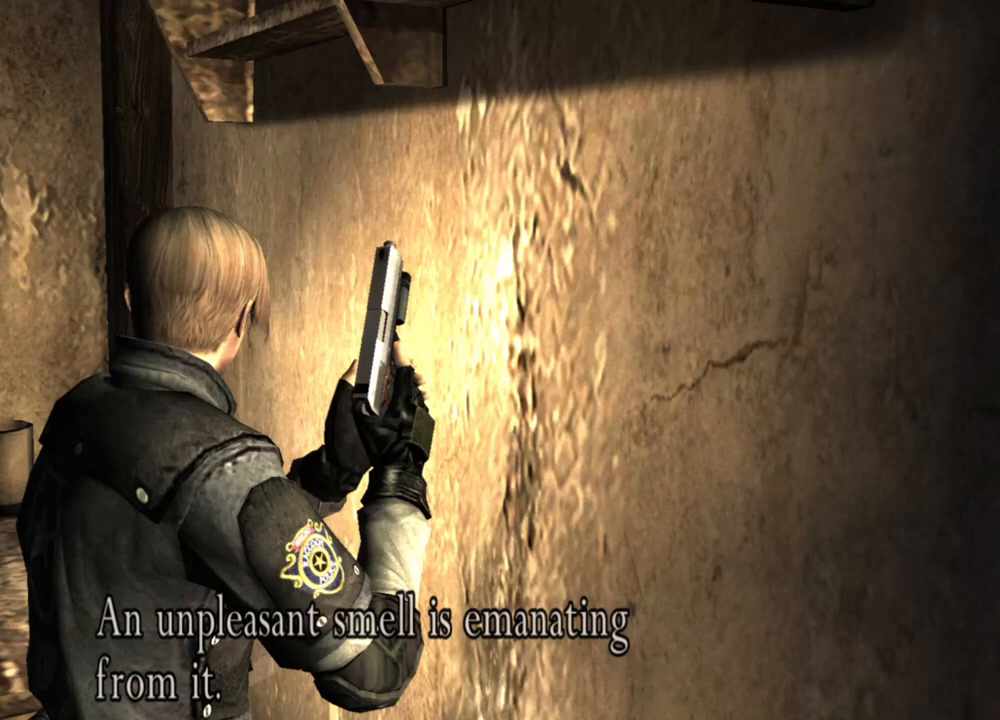
Gameplay with keyboard and mouse; each line is a JSON object with the keys and mouse buttons held at the frame after it. "events" lists presses ("down") and releases ("up") of "1", "2", "3", "4", "5", "a", "alt", "b", "c", "ctrl", "d", "e", "f", "g", "q", "r", "s", "shift", "space", "t", "tab", "tilde", "v", "w", "x", "z", "mouse_left", "mouse_wheel", "mouse_right", "mouse_mb4" and "mouse_mb5" between this image and that frame as [ms after this image, input, new state], when the widget could be followed in between. "mouse_left", "mouse_wheel", "mouse_right", "mouse_mb4", "mouse_mb5" = the "left", "wheel", "right", "mb4", "mb5" buttons of the "mouse" list. No other keys are recorded. "wheel" means that the mouse wheel is clicked or scrolled. Mouse movement is not recorded.
{"keys": ["e"], "mouse": [], "events": [[317, "e", "down"]]}
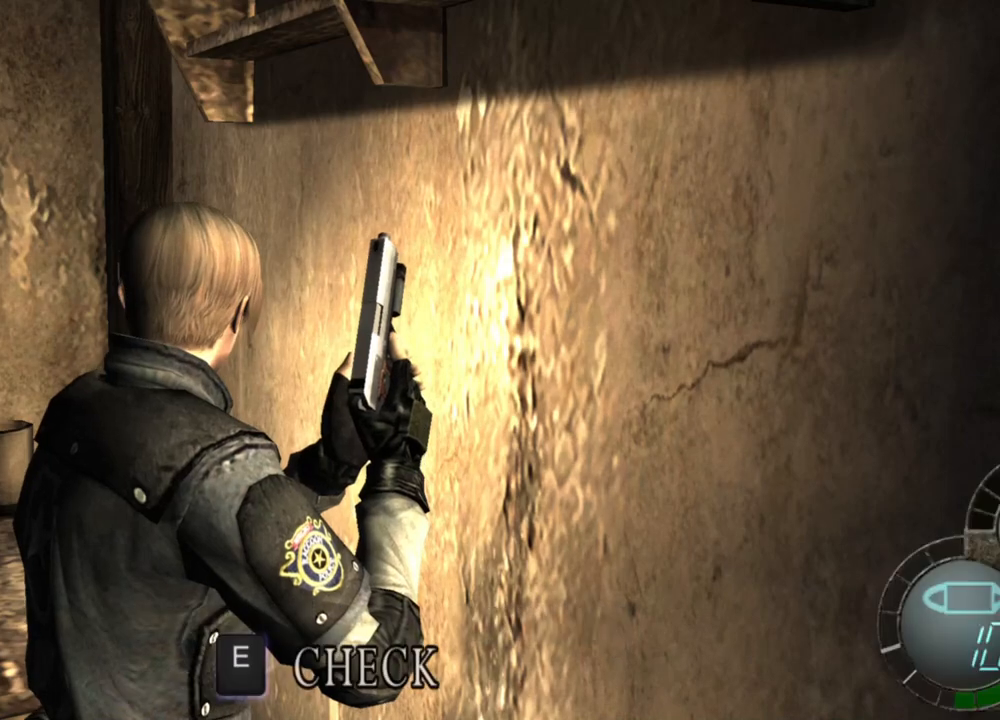
{"keys": [], "mouse": [], "events": [[17, "e", "up"]]}
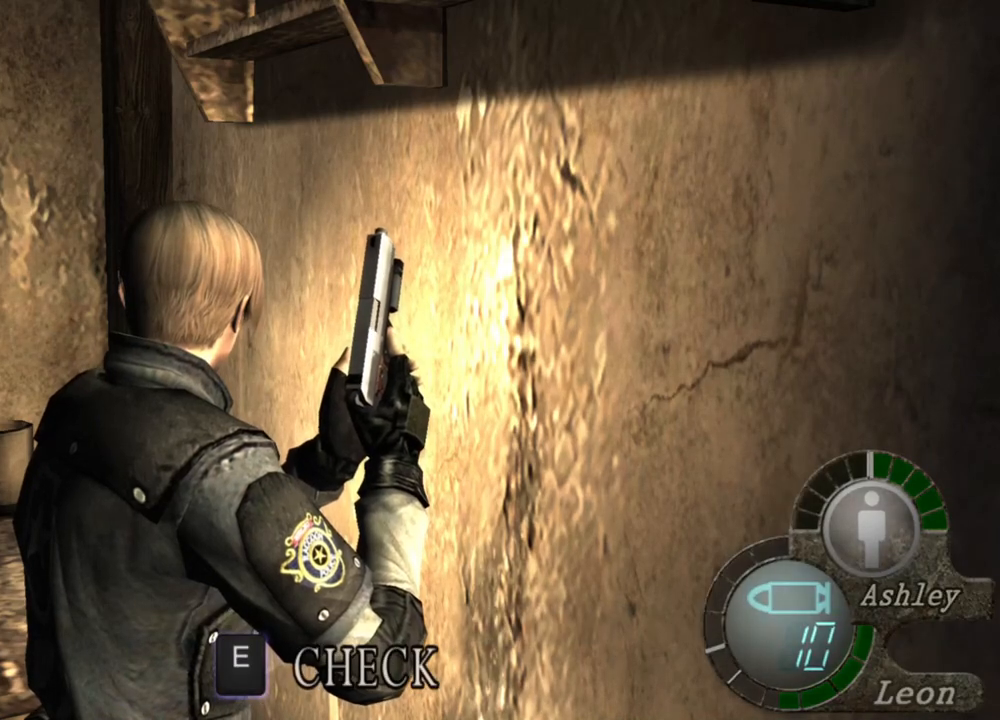
{"keys": [], "mouse": [], "events": []}
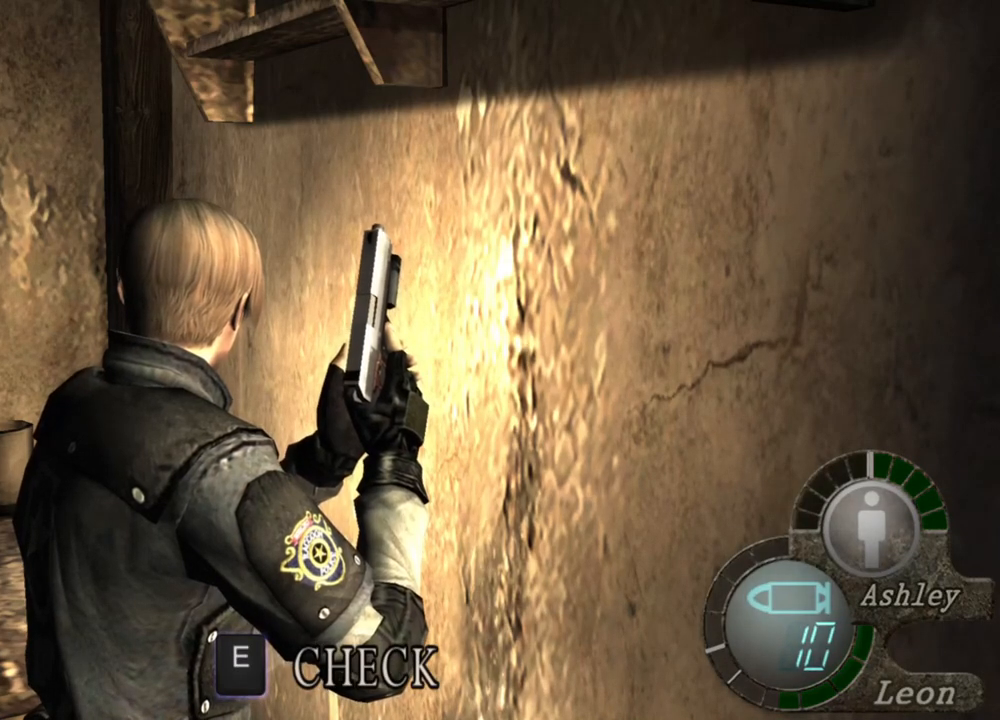
{"keys": [], "mouse": [], "events": []}
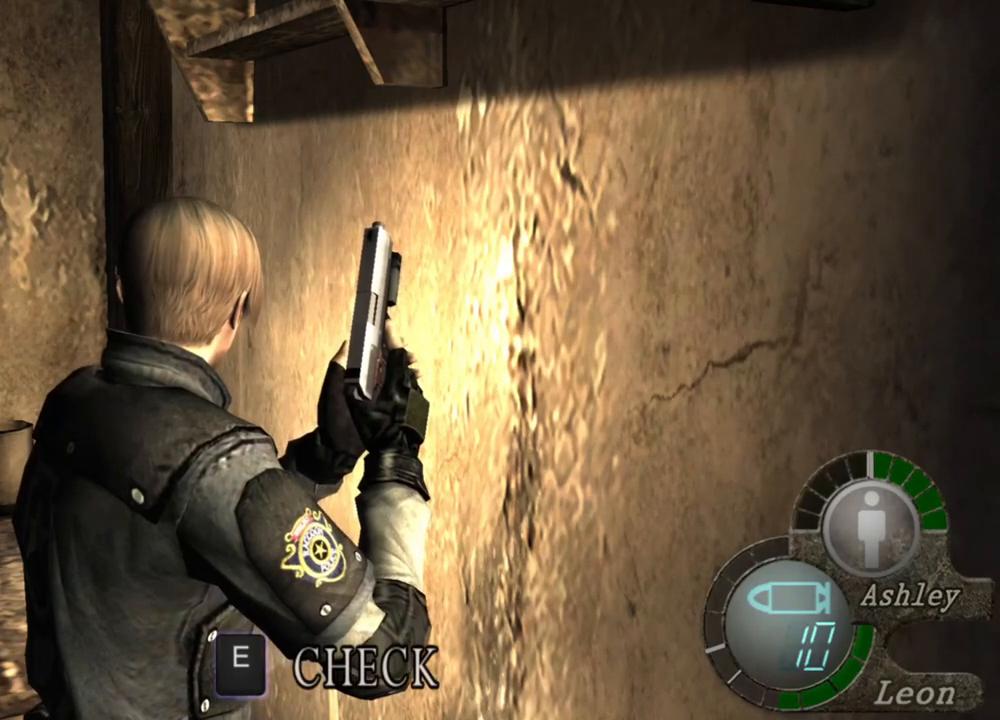
{"keys": [], "mouse": [], "events": []}
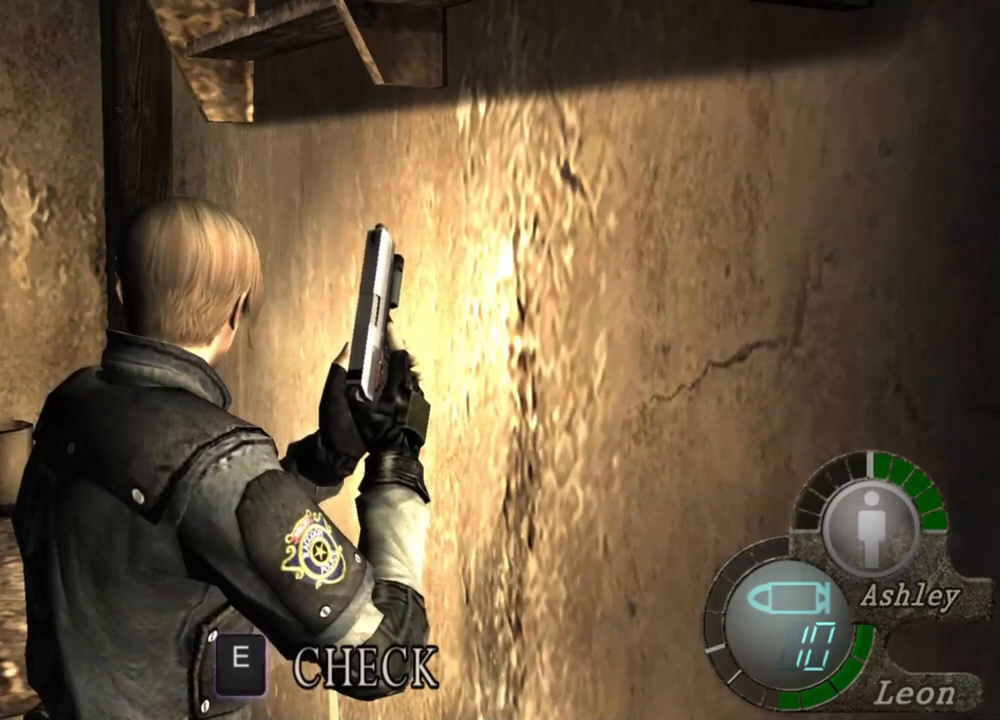
{"keys": [], "mouse": [], "events": []}
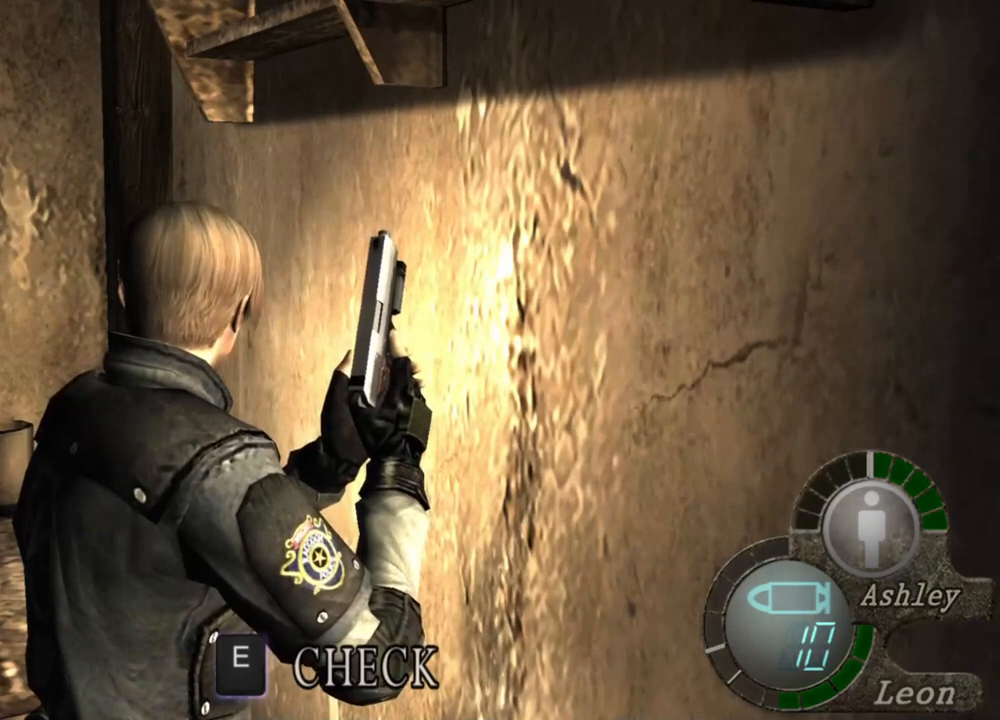
{"keys": [], "mouse": [], "events": []}
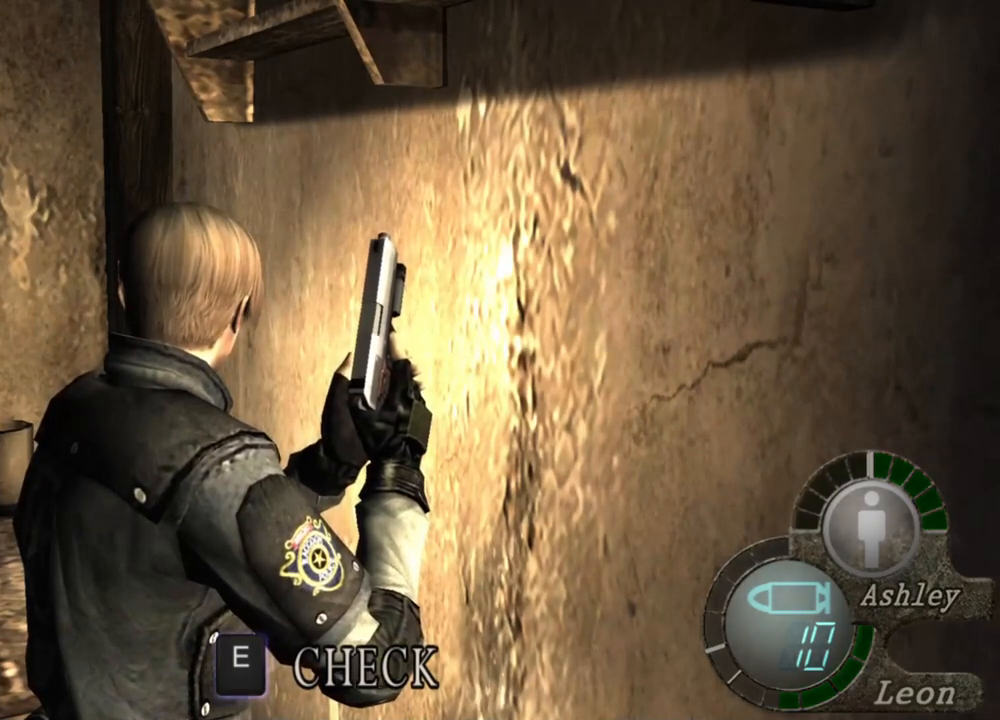
{"keys": [], "mouse": [], "events": []}
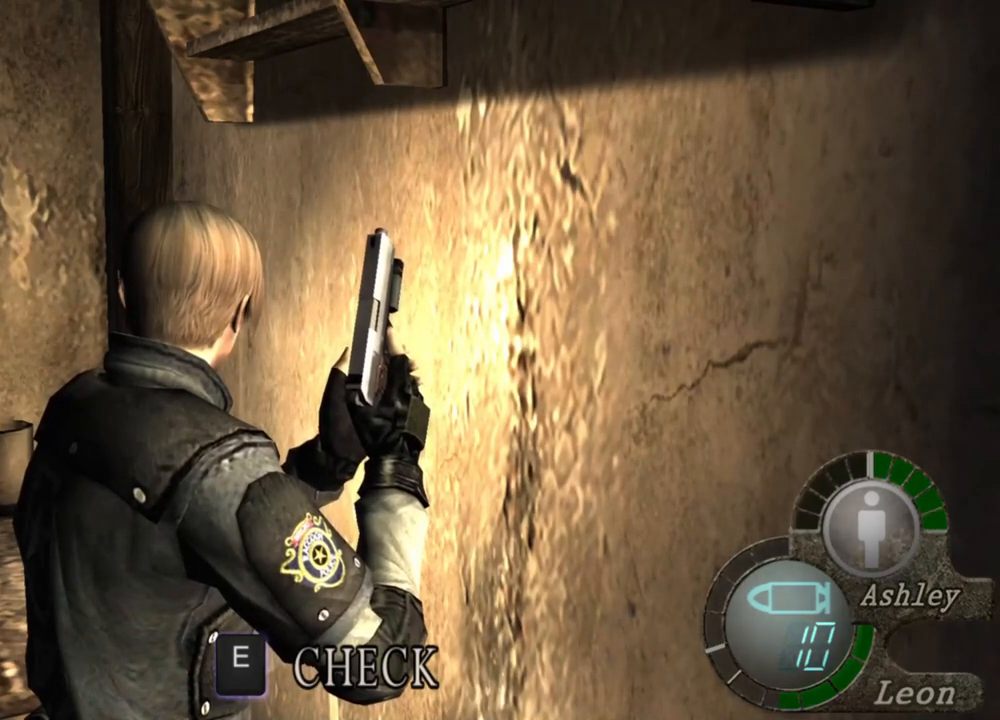
{"keys": [], "mouse": [], "events": []}
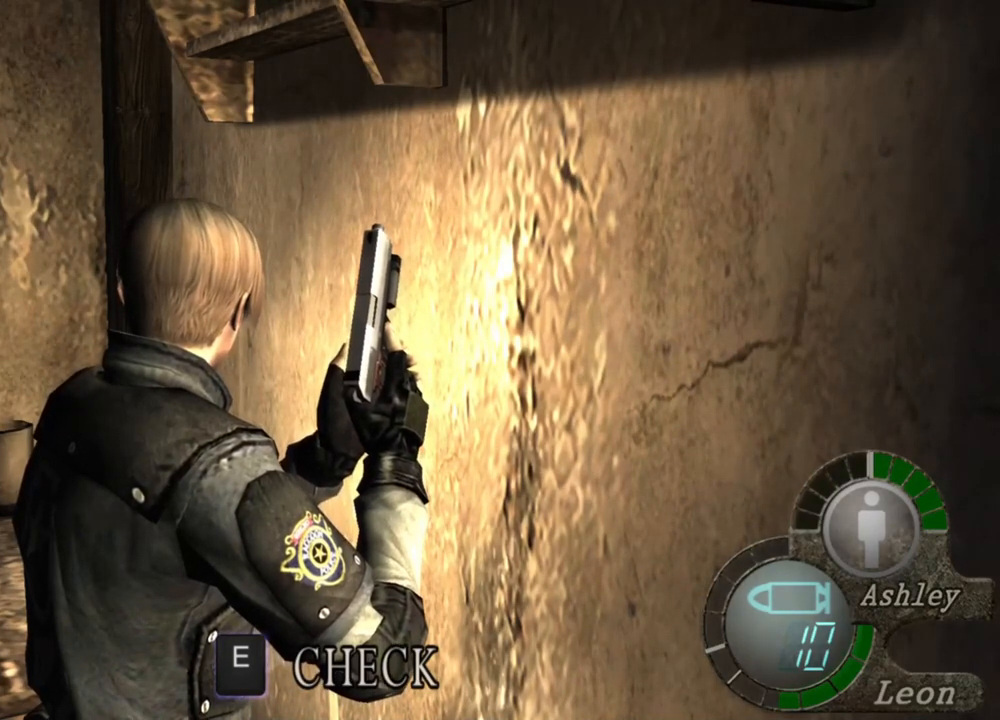
{"keys": ["d"], "mouse": [], "events": [[317, "d", "down"], [417, "d", "up"], [483, "d", "down"]]}
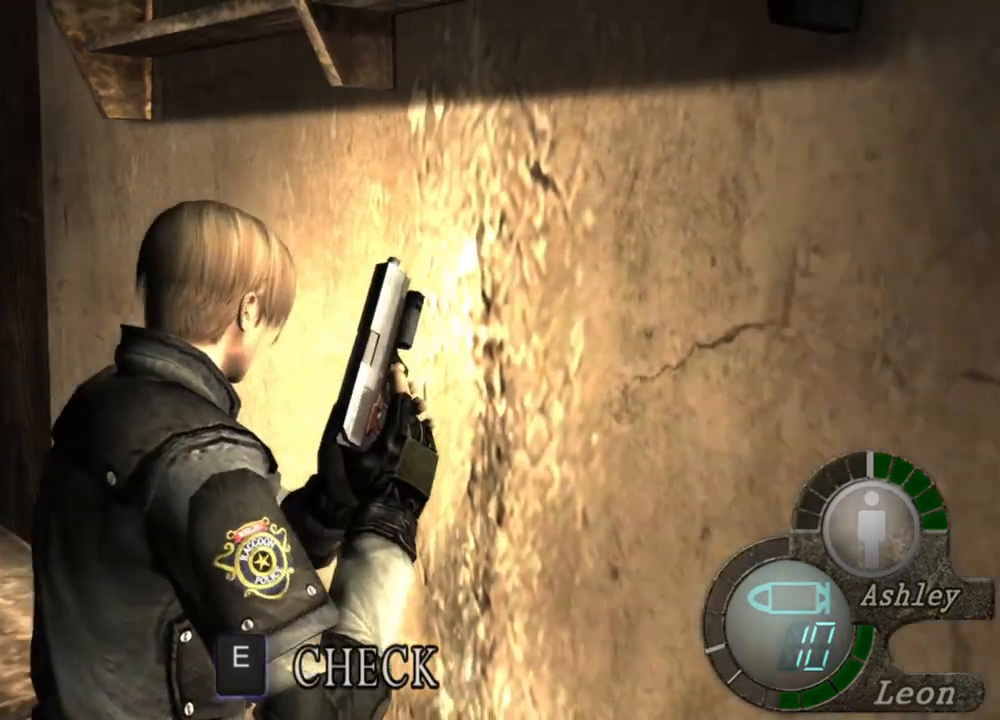
{"keys": [], "mouse": [], "events": [[283, "d", "up"], [317, "d", "down"], [450, "d", "up"]]}
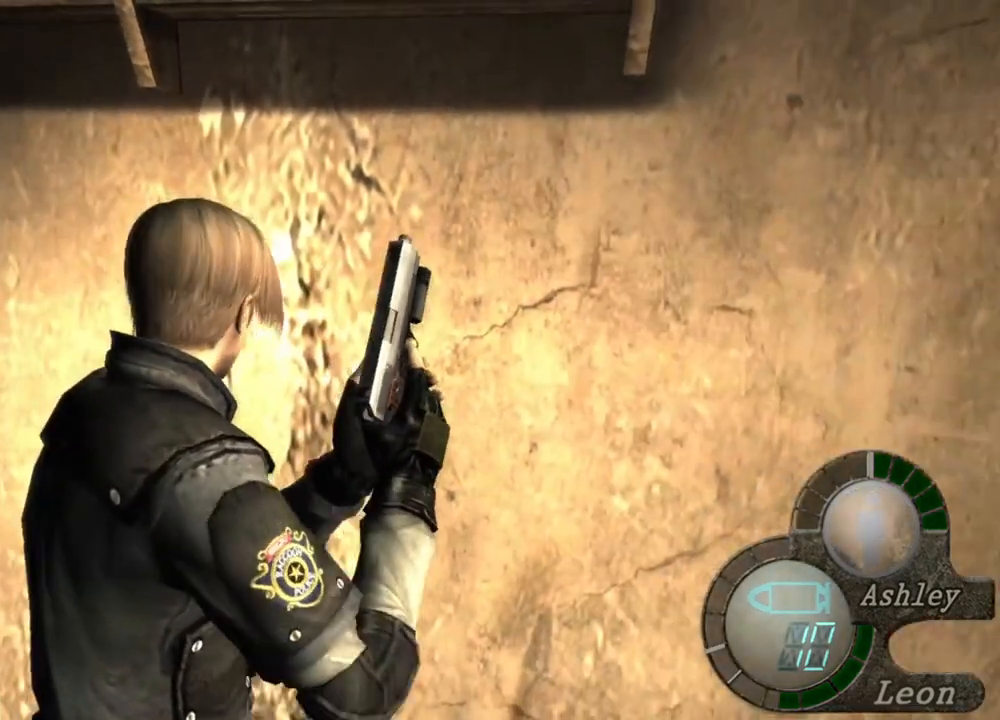
{"keys": [], "mouse": [], "events": []}
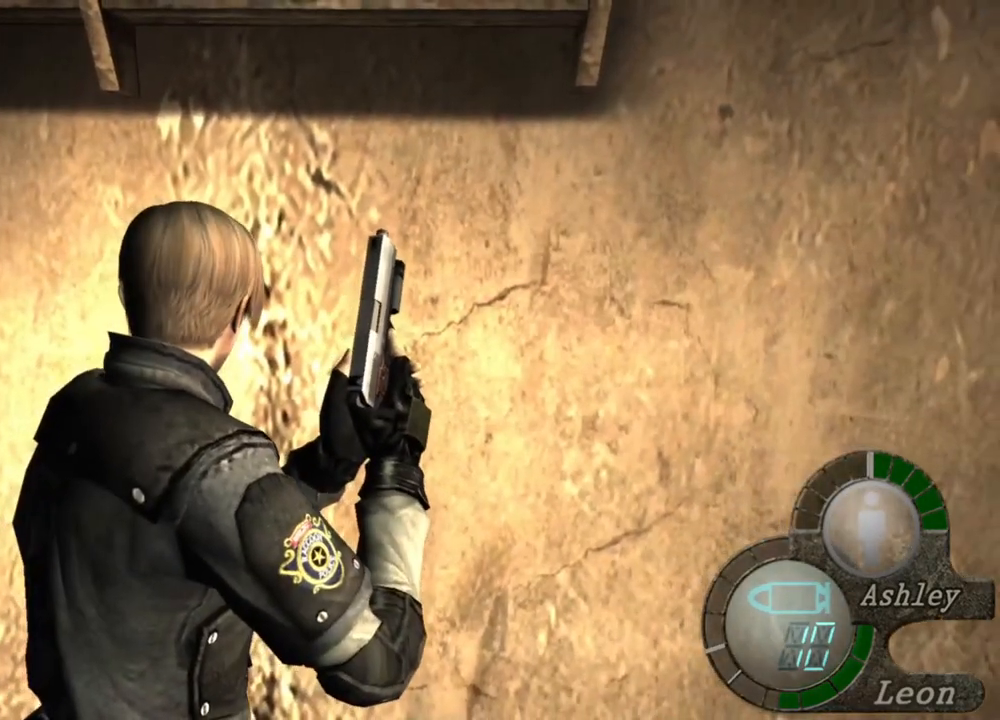
{"keys": [], "mouse": [], "events": []}
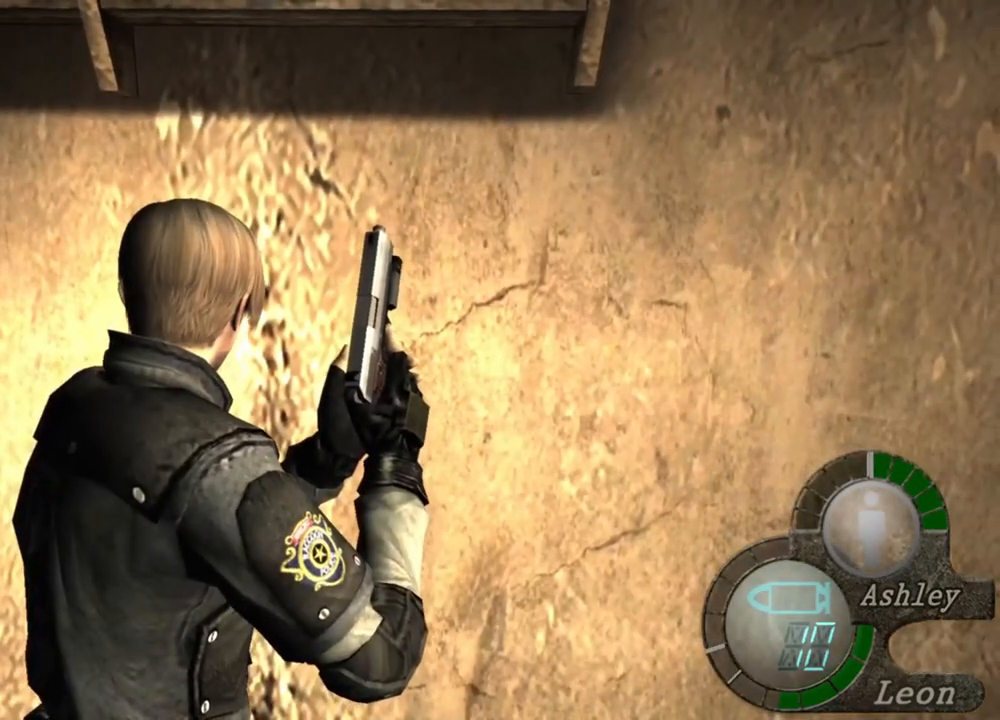
{"keys": [], "mouse": [], "events": []}
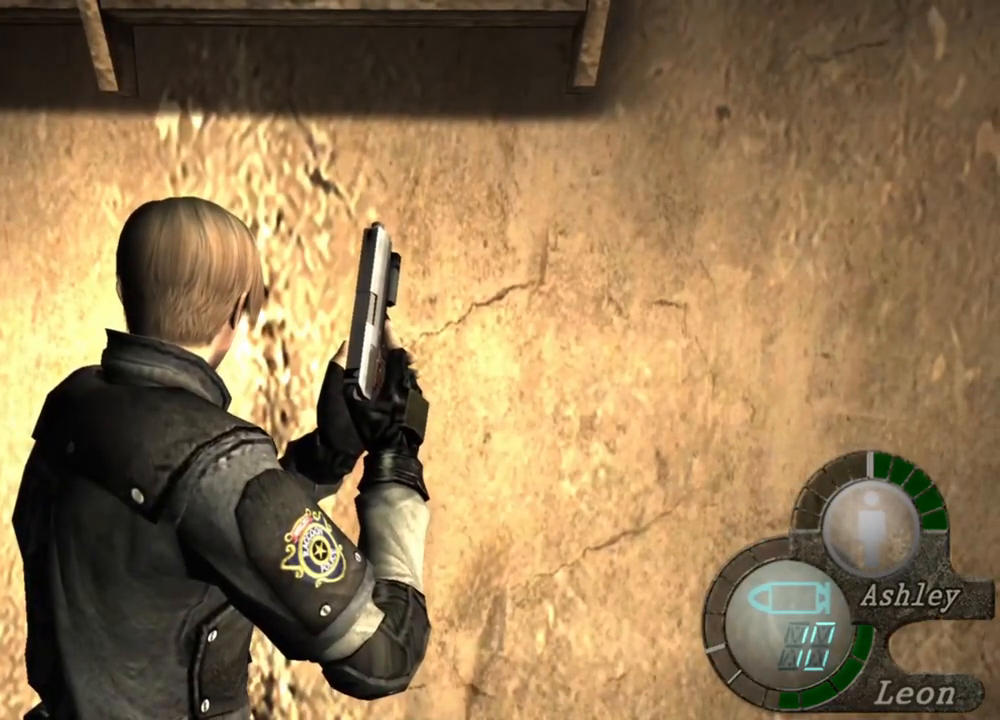
{"keys": [], "mouse": [], "events": []}
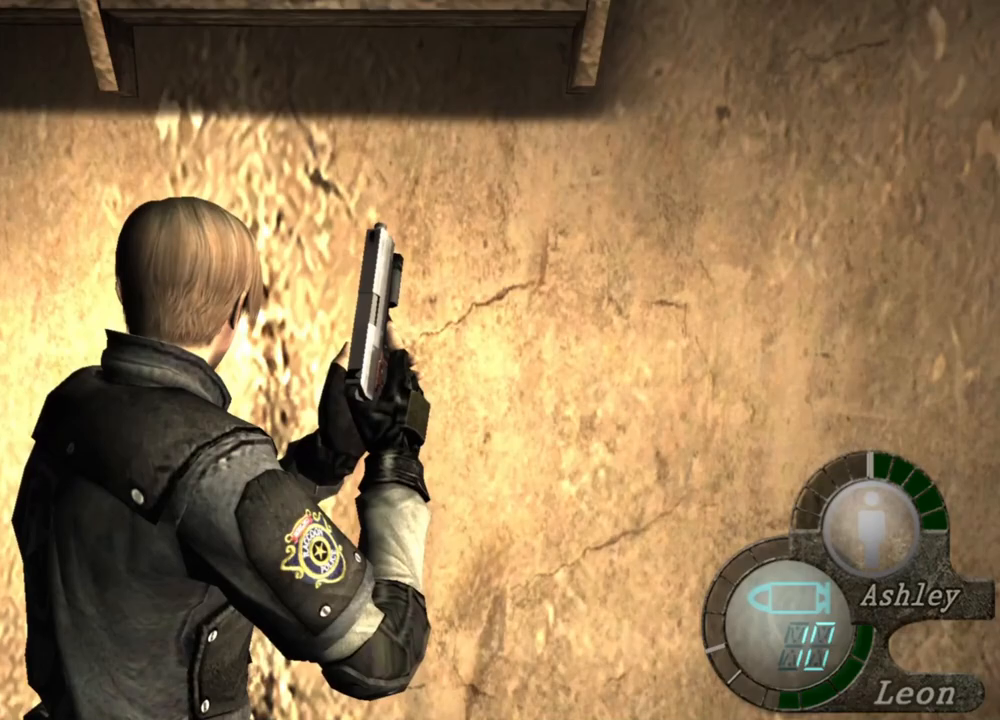
{"keys": [], "mouse": [], "events": []}
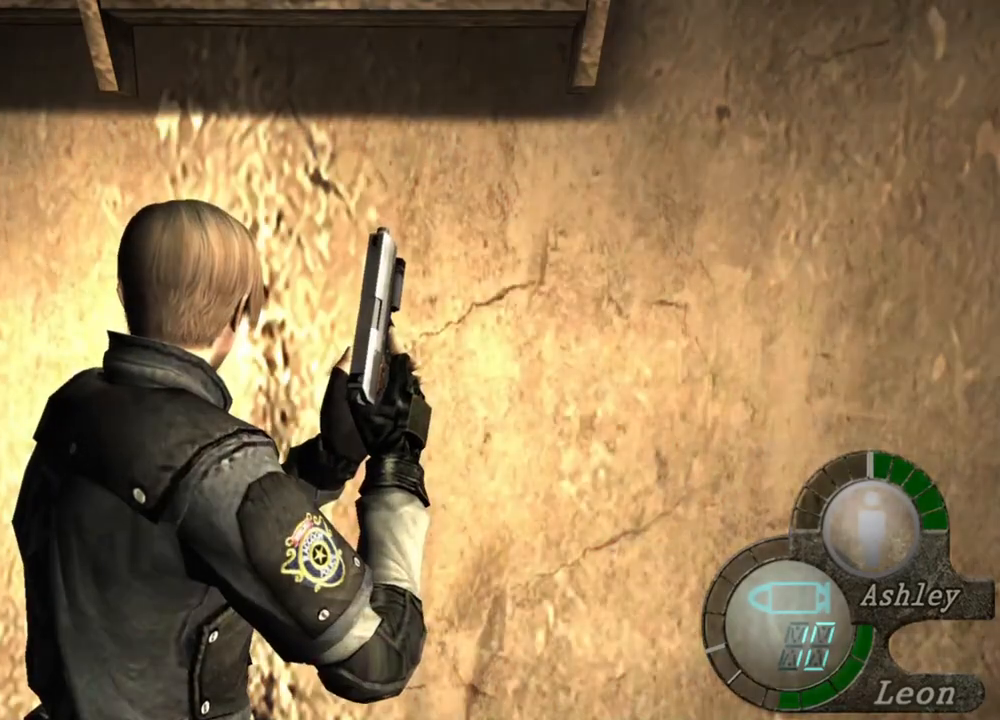
{"keys": [], "mouse": [], "events": []}
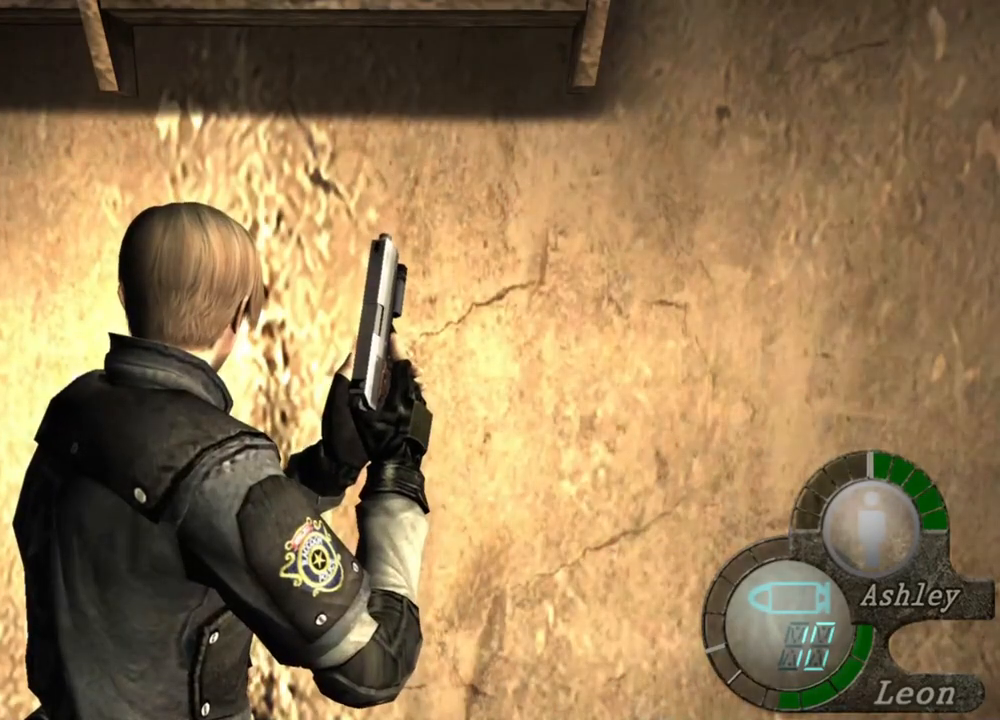
{"keys": ["w"], "mouse": [], "events": [[283, "w", "down"]]}
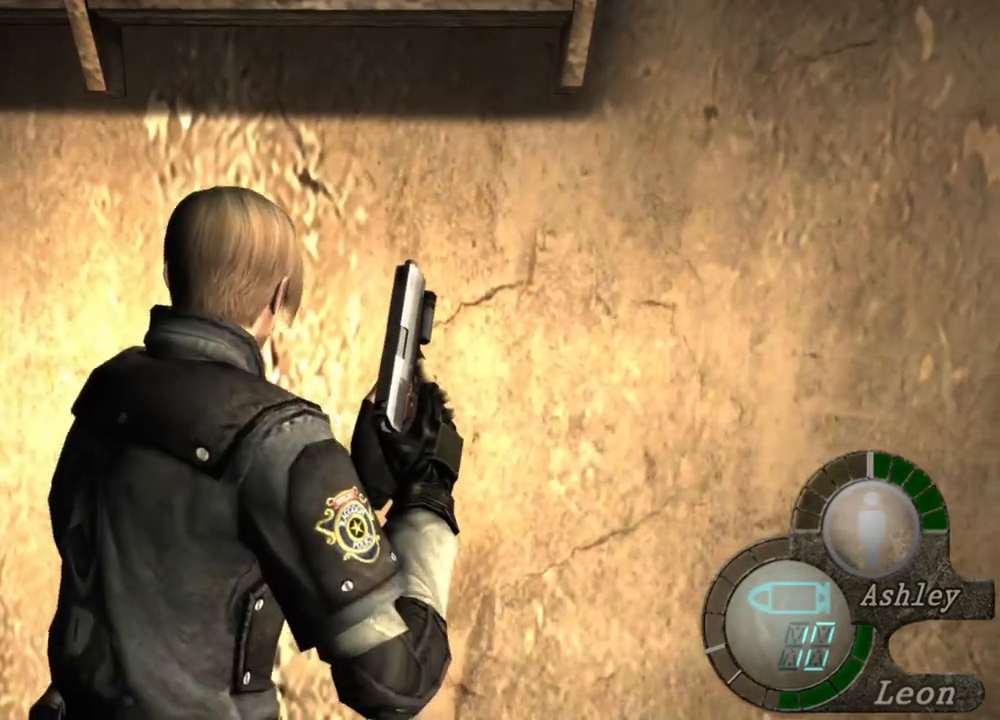
{"keys": ["e", "w"], "mouse": [], "events": [[183, "e", "down"], [317, "e", "up"], [383, "e", "down"]]}
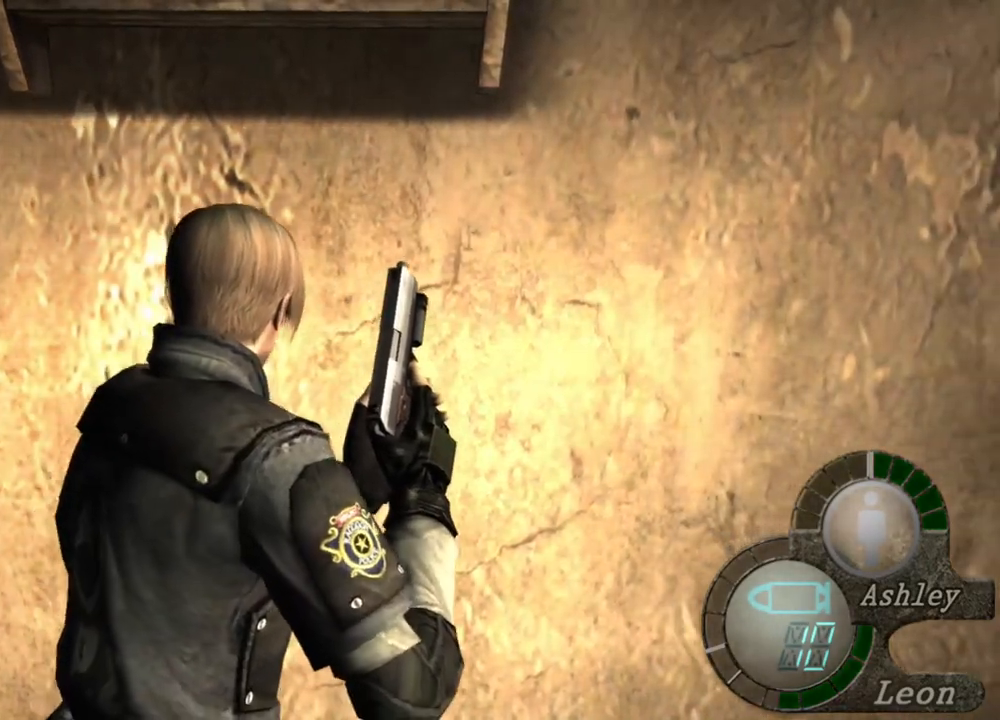
{"keys": ["w"], "mouse": [], "events": [[117, "e", "up"], [150, "e", "down"], [283, "e", "up"], [317, "e", "down"], [483, "e", "up"]]}
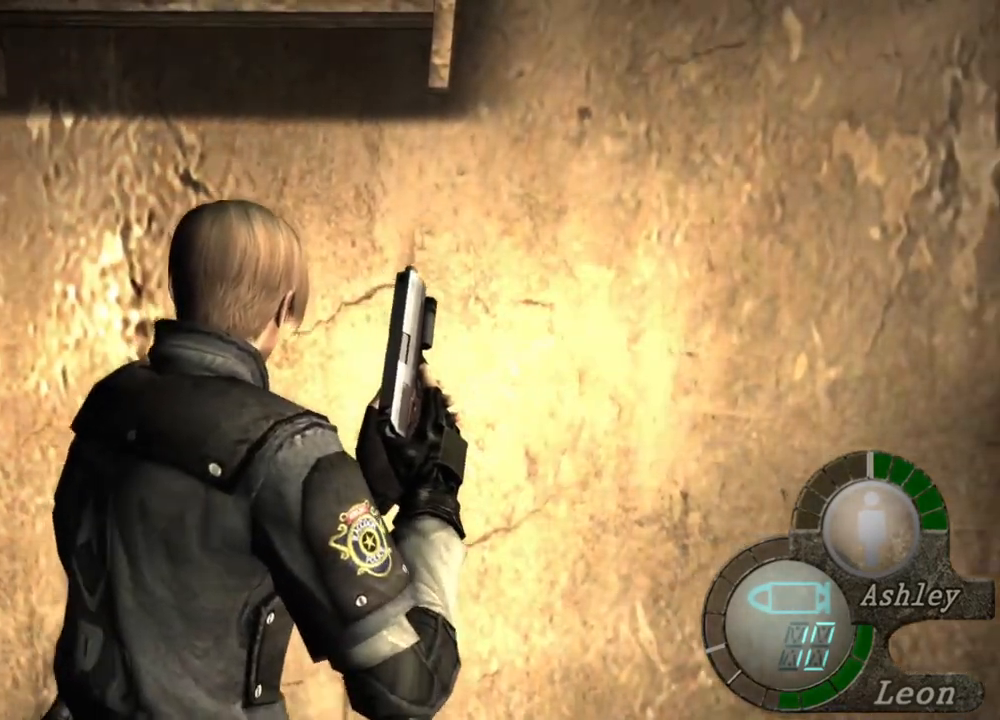
{"keys": ["w"], "mouse": [], "events": [[50, "e", "down"], [150, "e", "up"], [183, "e", "down"], [283, "e", "up"], [350, "e", "down"], [450, "e", "up"]]}
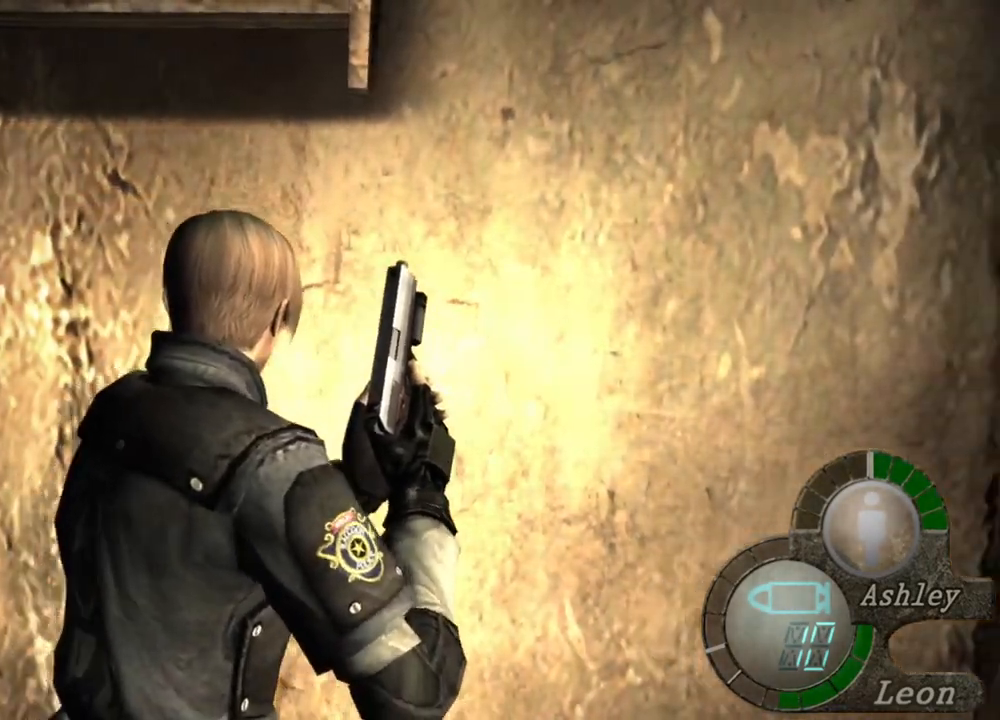
{"keys": ["e", "w"], "mouse": [], "events": [[17, "e", "down"], [117, "e", "up"], [150, "e", "down"], [250, "e", "up"], [283, "e", "down"], [383, "e", "up"], [483, "e", "down"]]}
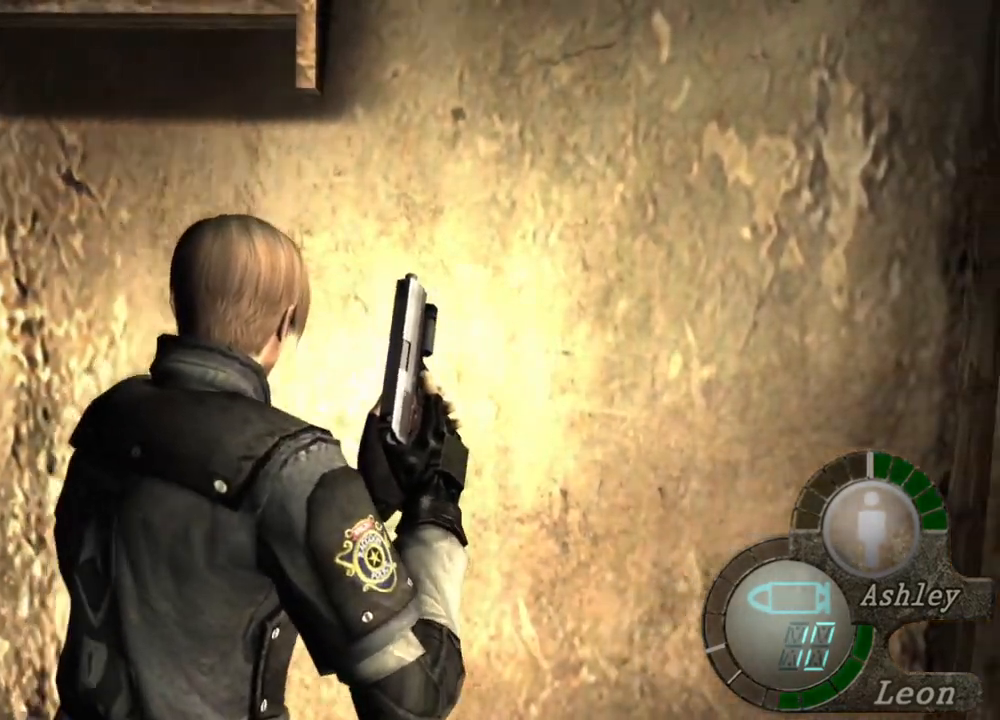
{"keys": ["e", "w"], "mouse": [], "events": [[17, "e", "up"], [83, "e", "down"], [150, "e", "up"], [217, "e", "down"], [317, "e", "up"], [350, "e", "down"], [450, "e", "up"], [483, "e", "down"]]}
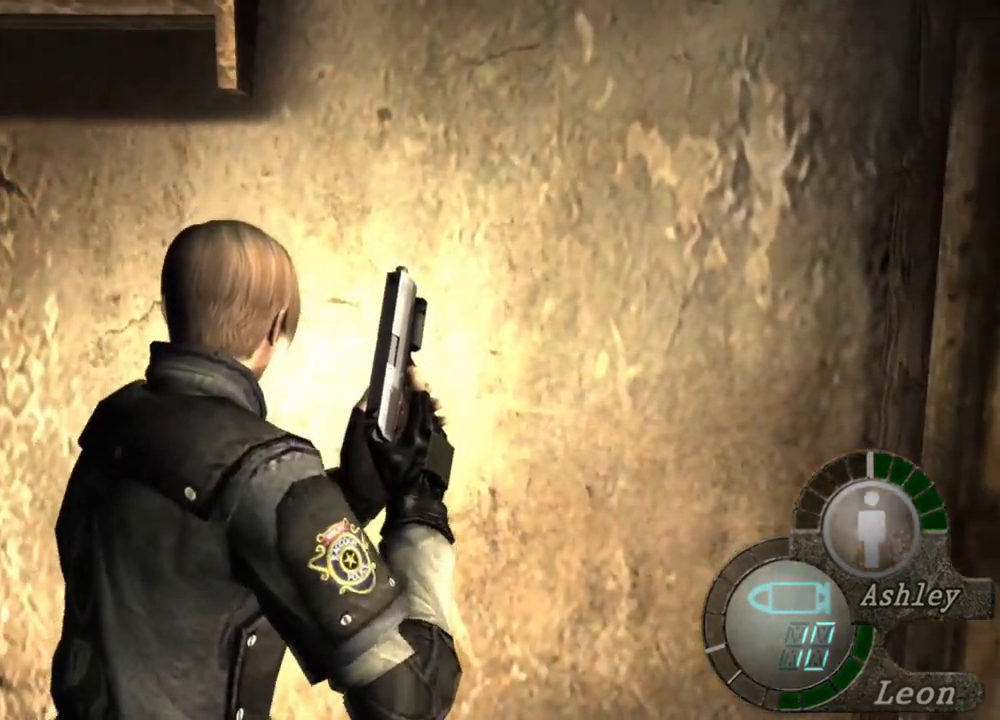
{"keys": ["w"], "mouse": [], "events": [[83, "e", "up"], [150, "e", "down"], [183, "e", "up"], [283, "e", "down"], [450, "e", "up"]]}
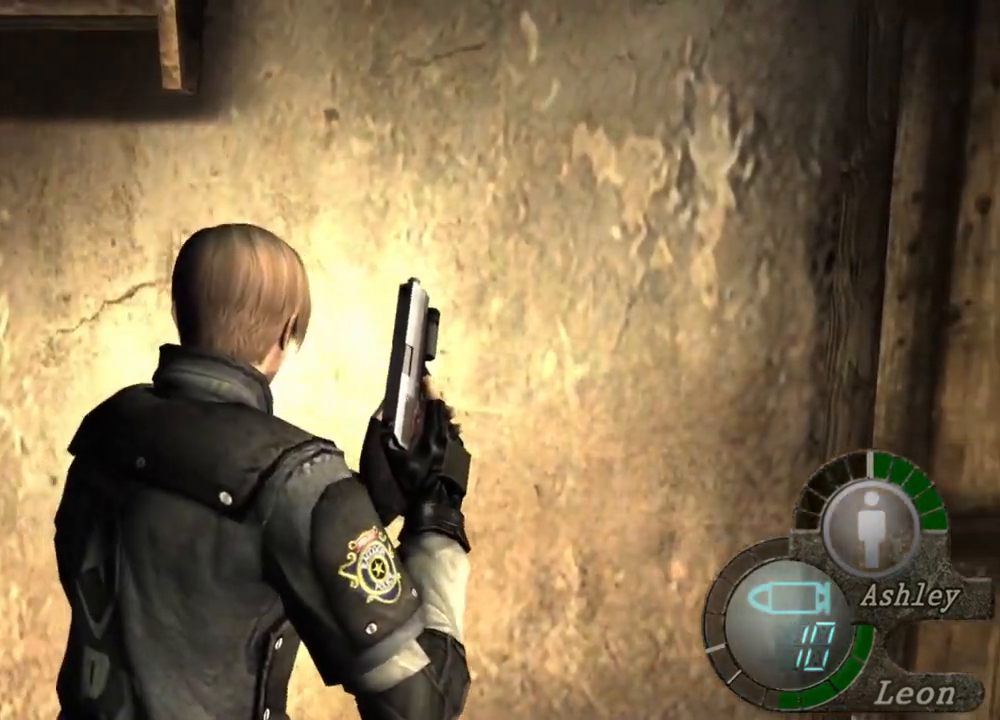
{"keys": ["e", "w"], "mouse": [], "events": [[17, "e", "down"], [117, "e", "up"], [150, "e", "down"], [250, "e", "up"], [317, "e", "down"], [383, "e", "up"], [417, "e", "down"]]}
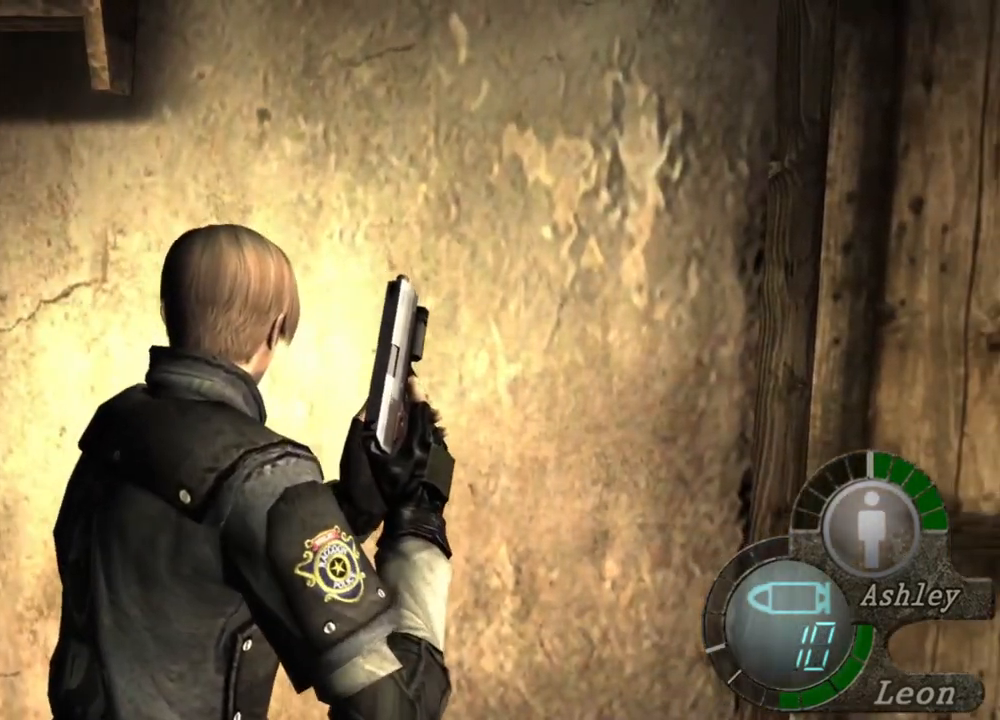
{"keys": ["w"], "mouse": [], "events": [[17, "e", "up"], [83, "e", "down"], [183, "e", "up"], [217, "e", "down"], [317, "e", "up"], [350, "e", "down"], [450, "e", "up"]]}
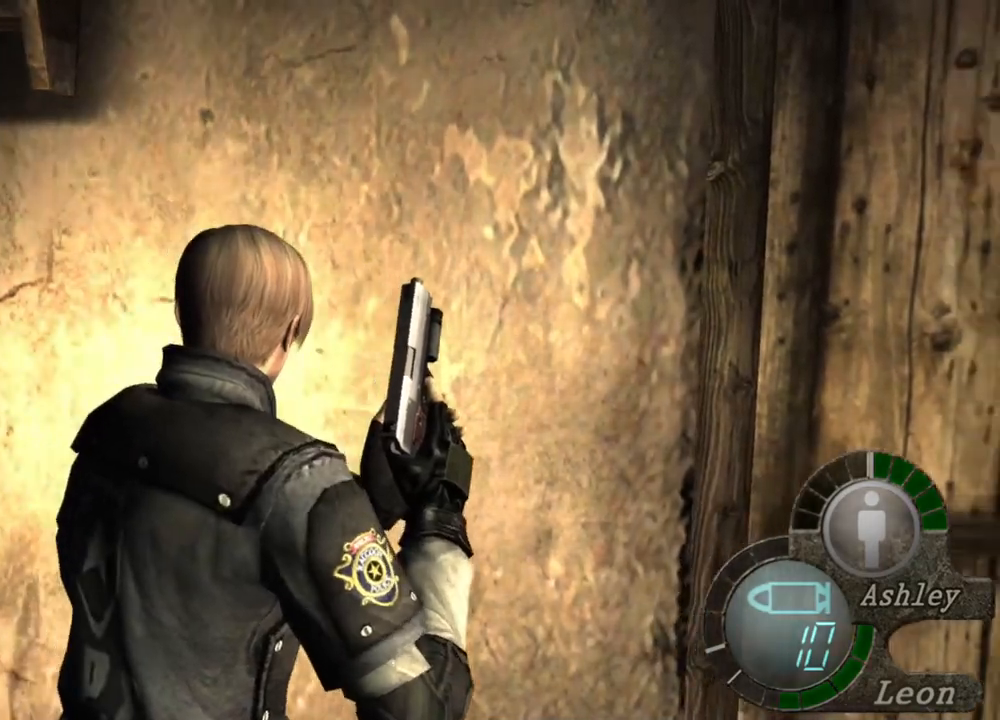
{"keys": ["w"], "mouse": [], "events": [[17, "e", "down"], [183, "e", "up"], [283, "e", "down"], [317, "e", "up"], [383, "e", "down"], [483, "e", "up"]]}